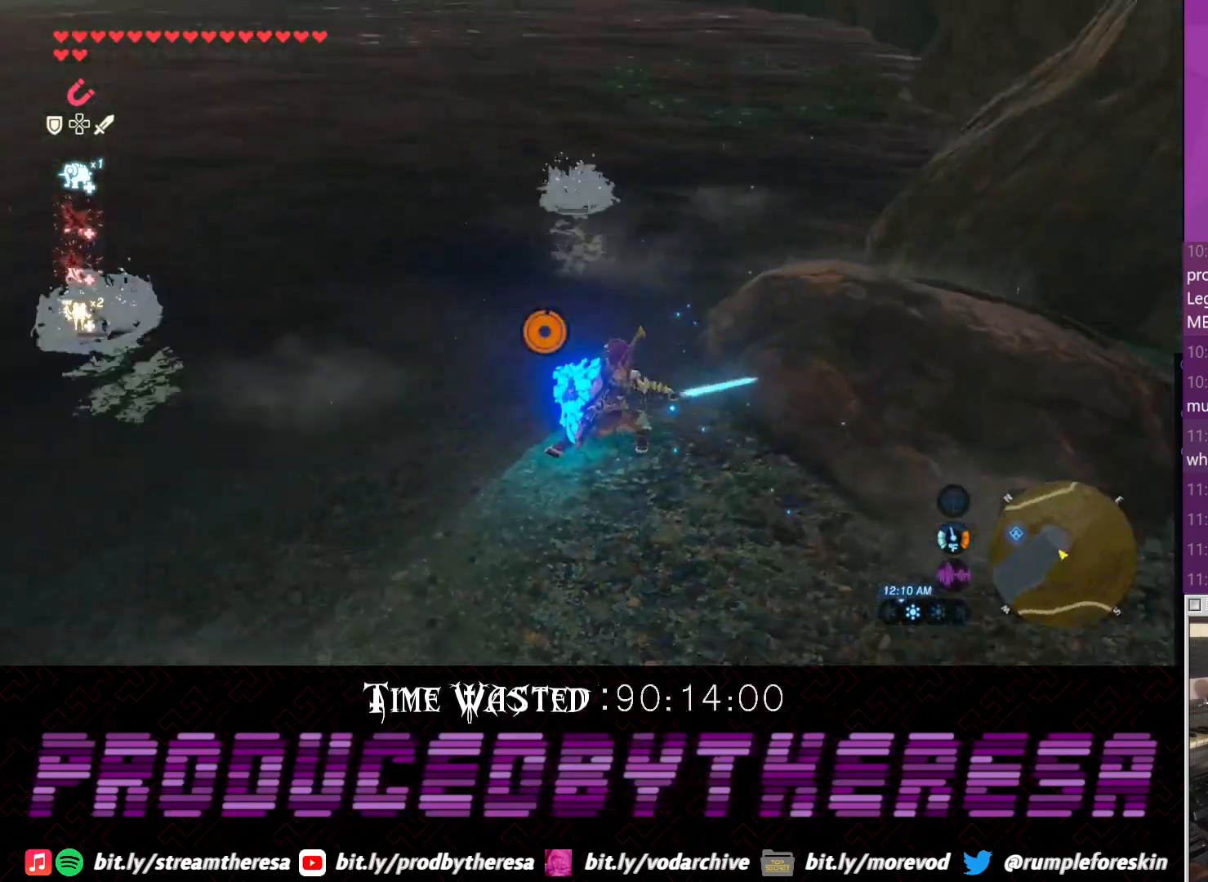
Gameplay with a controller (PlayStation layout); each line is a JSON object with the inputs held at the frame after it (dt_ms = milliseconds from this image to that frame). "events" lists button and stick changes between this image and that frame as [ms after this image, input, new state], when the widget could be followed in between. Not read: DPAD_UP R3.
{"dt_ms": 500, "buttons": [], "left_stick": "right", "right_stick": "center", "events": [[67, "left_stick", "up"], [83, "right_stick", "down-left"], [133, "left_stick", "up-right"], [217, "right_stick", "down"], [250, "left_stick", "right"], [317, "right_stick", "center"]]}
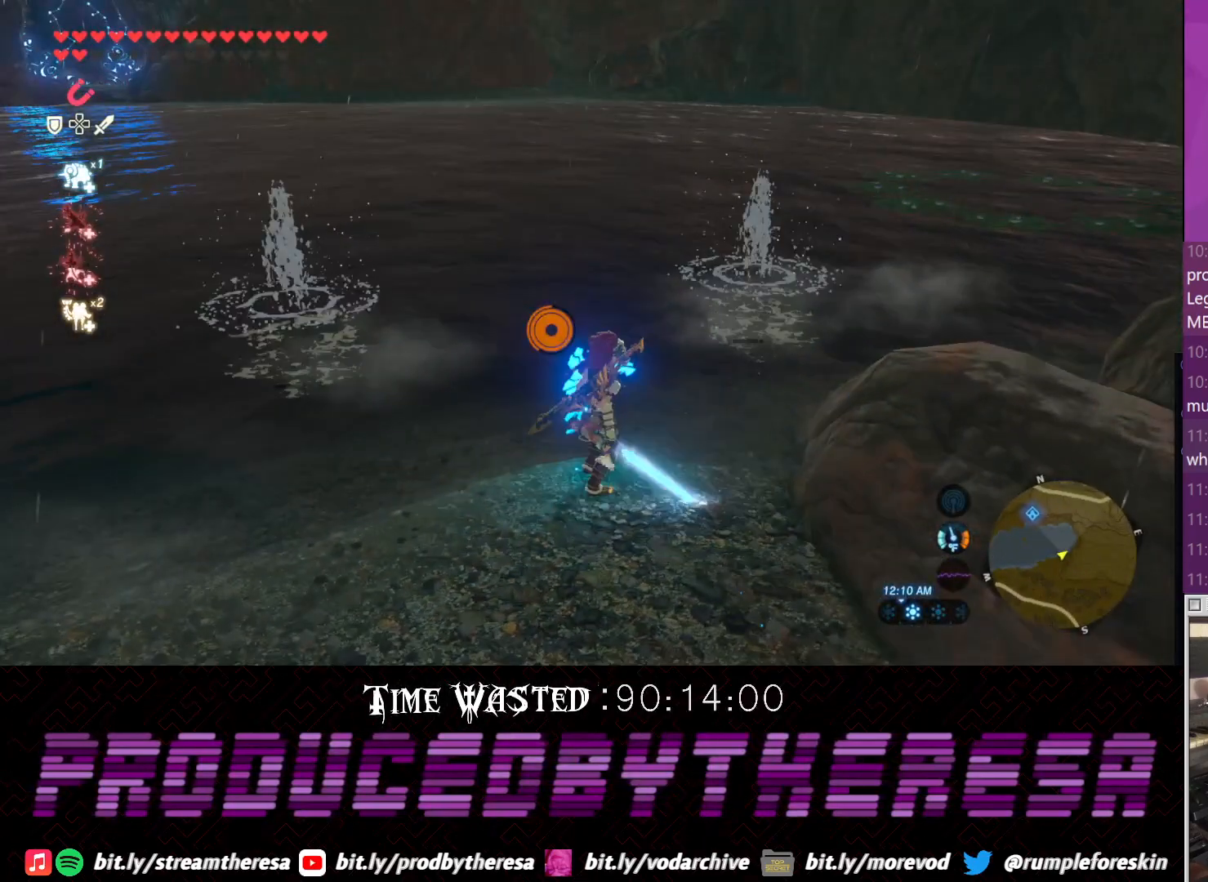
{"dt_ms": 500, "buttons": [], "left_stick": "down-left", "right_stick": "right", "events": [[117, "right_stick", "down-right"], [283, "left_stick", "down"], [300, "right_stick", "center"], [350, "right_stick", "down-right"], [400, "left_stick", "down-left"], [400, "right_stick", "right"]]}
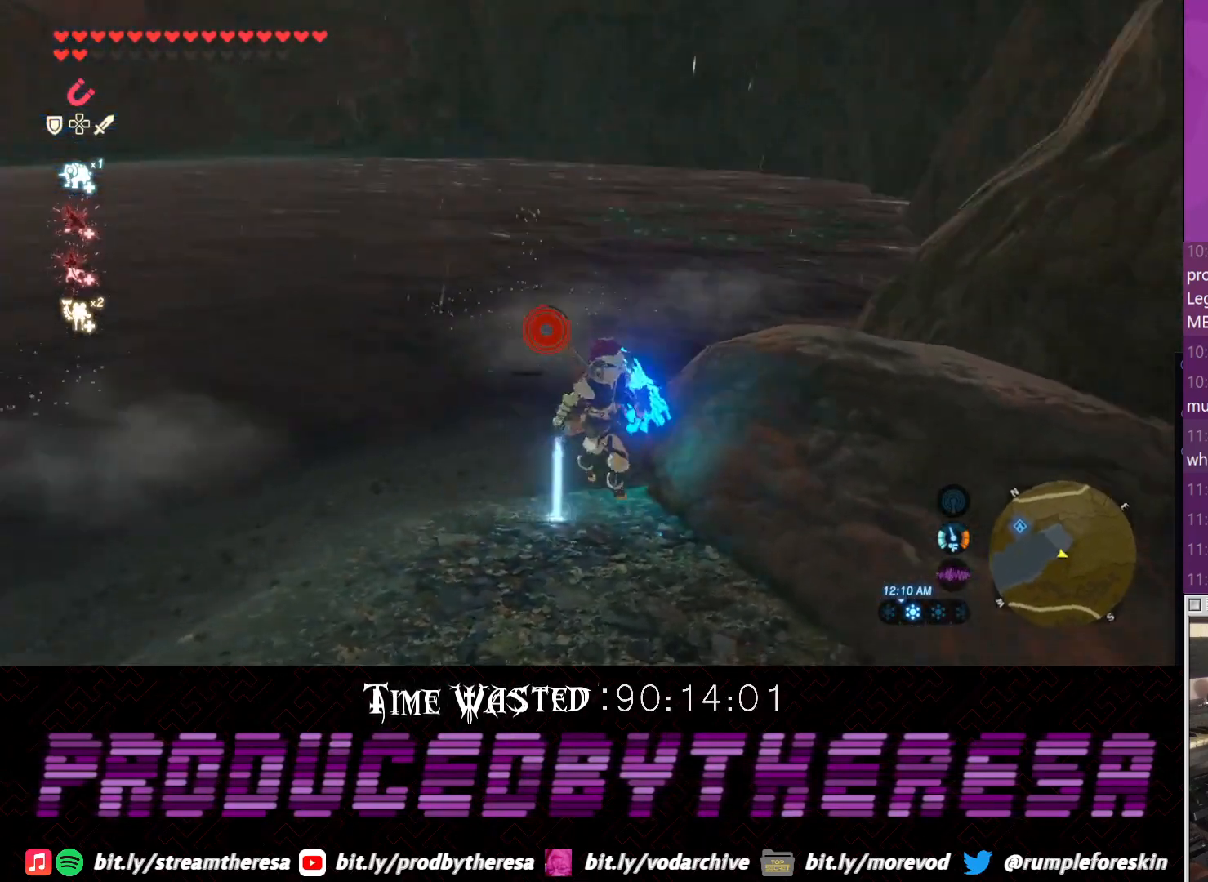
{"dt_ms": 500, "buttons": [], "left_stick": "right", "right_stick": "down-right", "events": [[83, "right_stick", "center"], [150, "left_stick", "down"], [217, "right_stick", "down-right"], [350, "left_stick", "down-right"], [483, "left_stick", "right"]]}
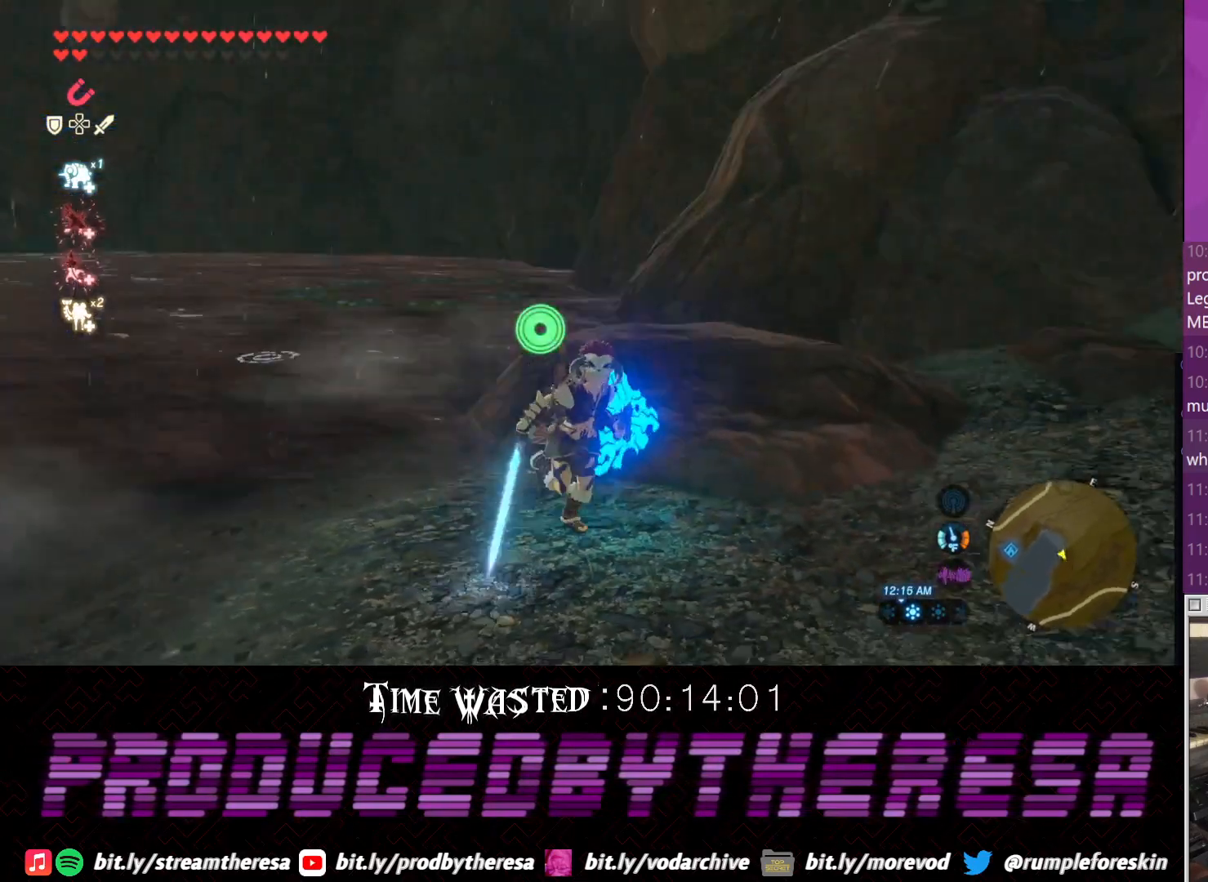
{"dt_ms": 500, "buttons": [], "left_stick": "up", "right_stick": "right", "events": [[150, "left_stick", "up-right"], [233, "right_stick", "center"], [283, "left_stick", "up"], [433, "right_stick", "right"]]}
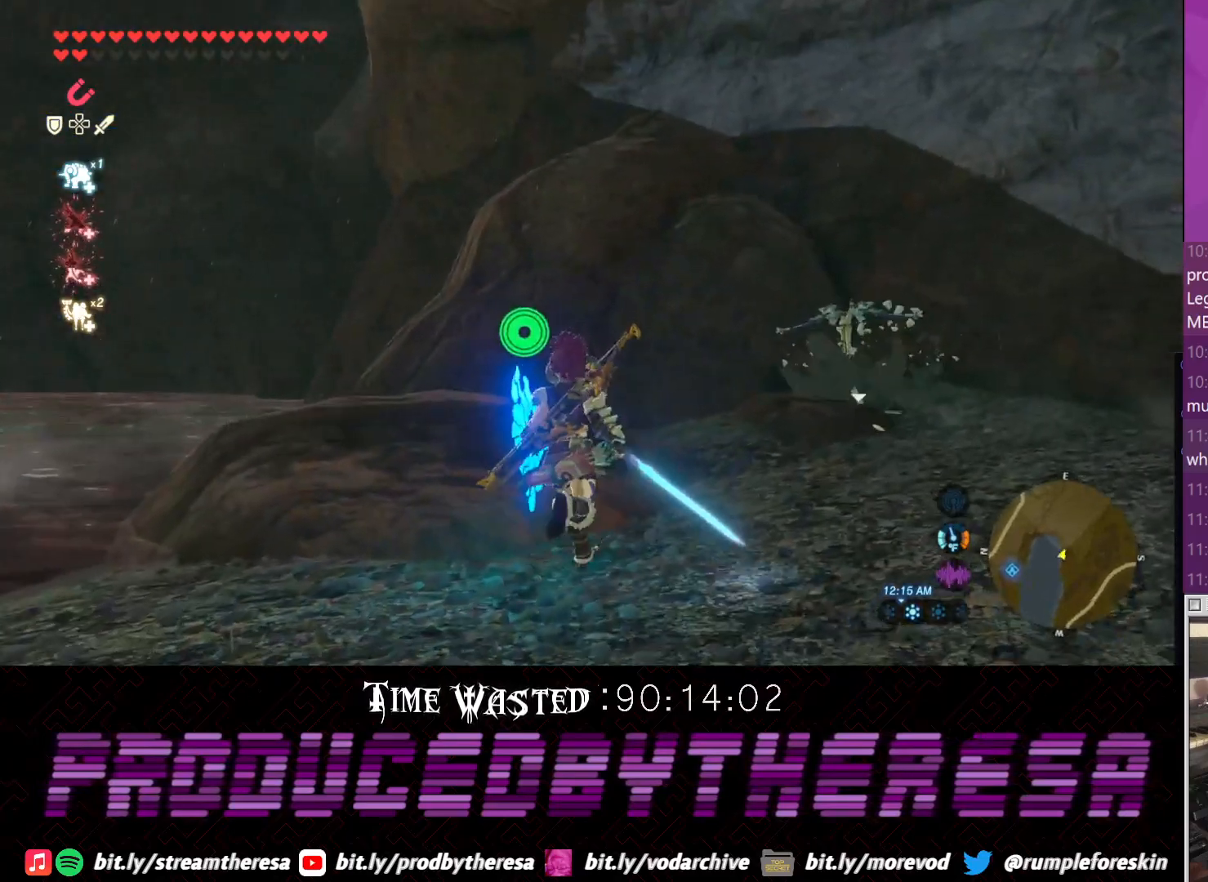
{"dt_ms": 500, "buttons": [], "left_stick": "up-right", "right_stick": "center", "events": [[117, "right_stick", "up"], [167, "right_stick", "center"], [483, "left_stick", "up-right"]]}
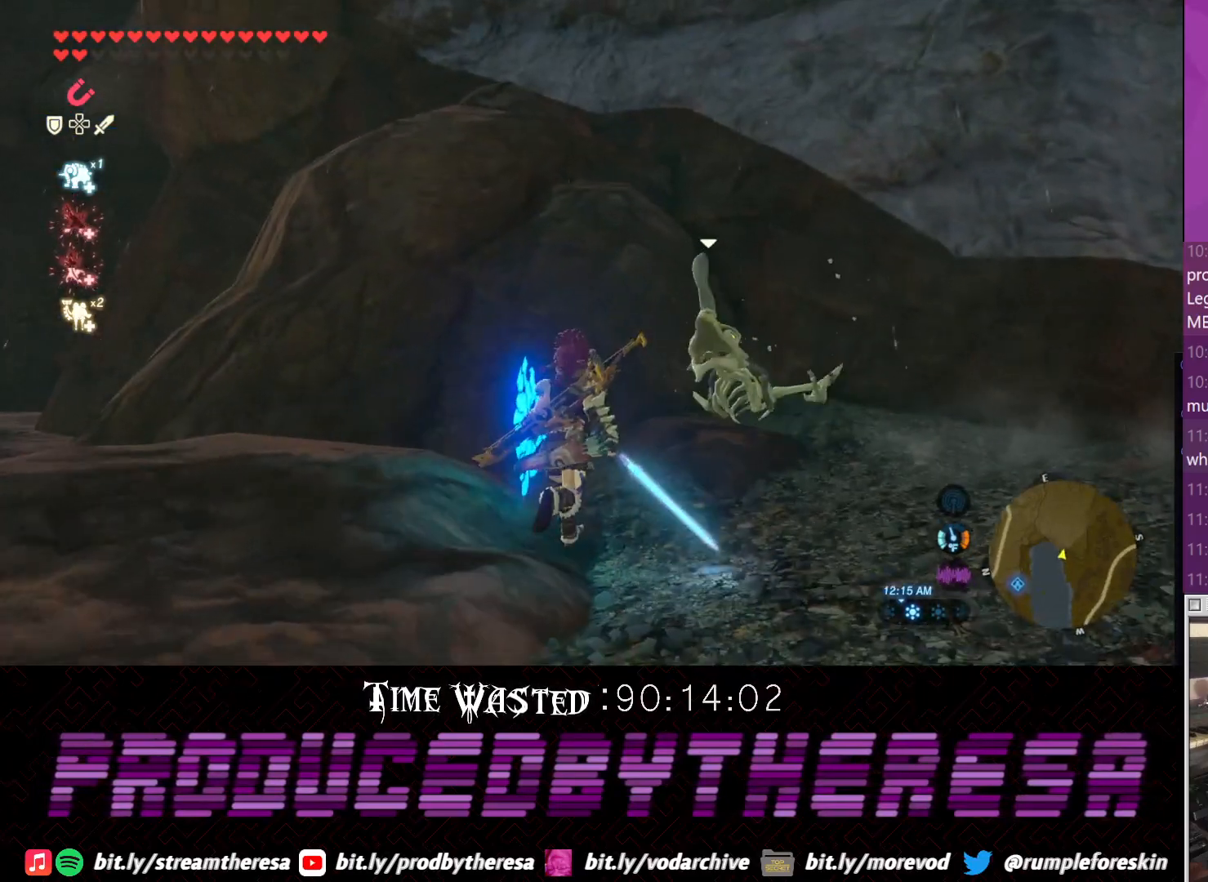
{"dt_ms": 500, "buttons": [], "left_stick": "center", "right_stick": "center", "events": [[50, "SQUARE", "down"], [183, "SQUARE", "up"], [183, "left_stick", "center"], [250, "SQUARE", "down"], [333, "SQUARE", "up"]]}
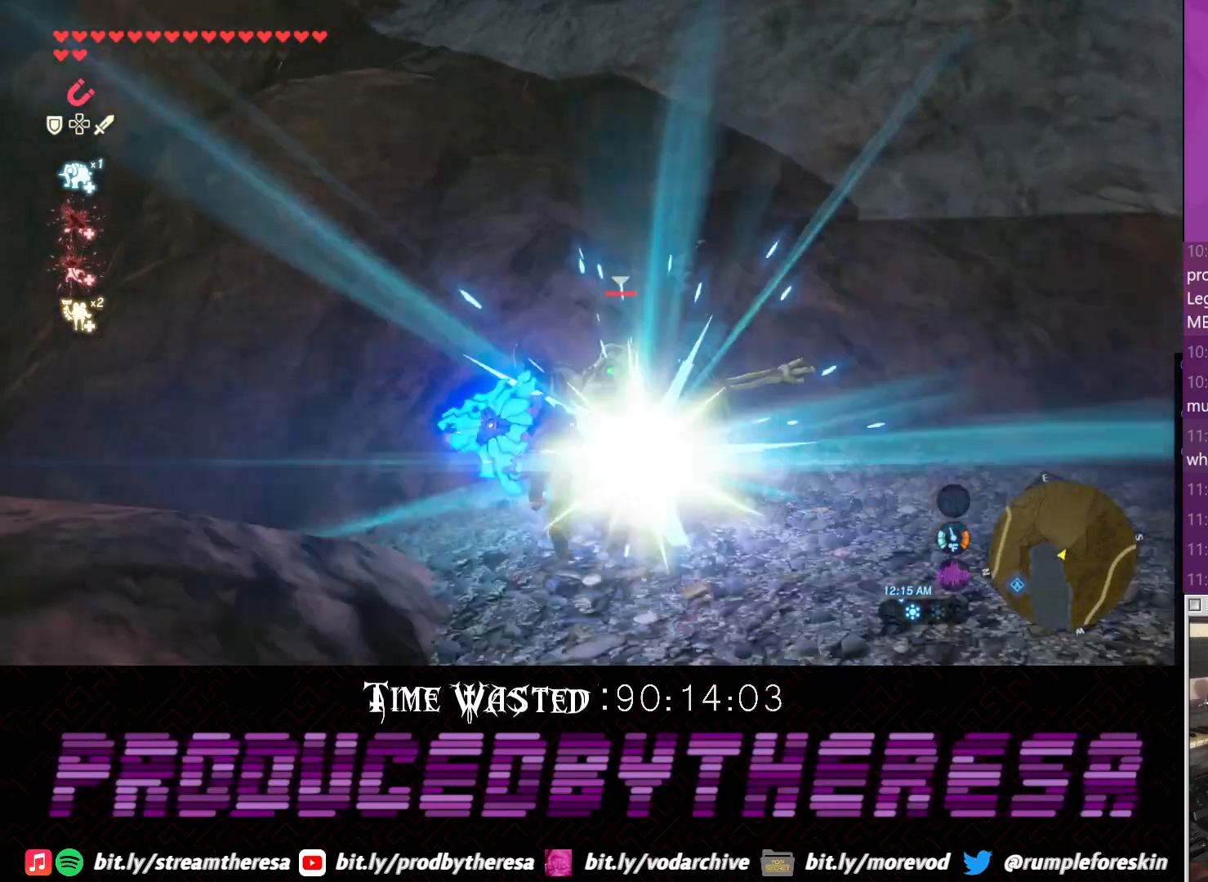
{"dt_ms": 1000, "buttons": [], "left_stick": "center", "right_stick": "up", "events": [[183, "right_stick", "up-right"], [383, "SQUARE", "down"], [433, "right_stick", "center"], [567, "SQUARE", "up"], [767, "right_stick", "up"]]}
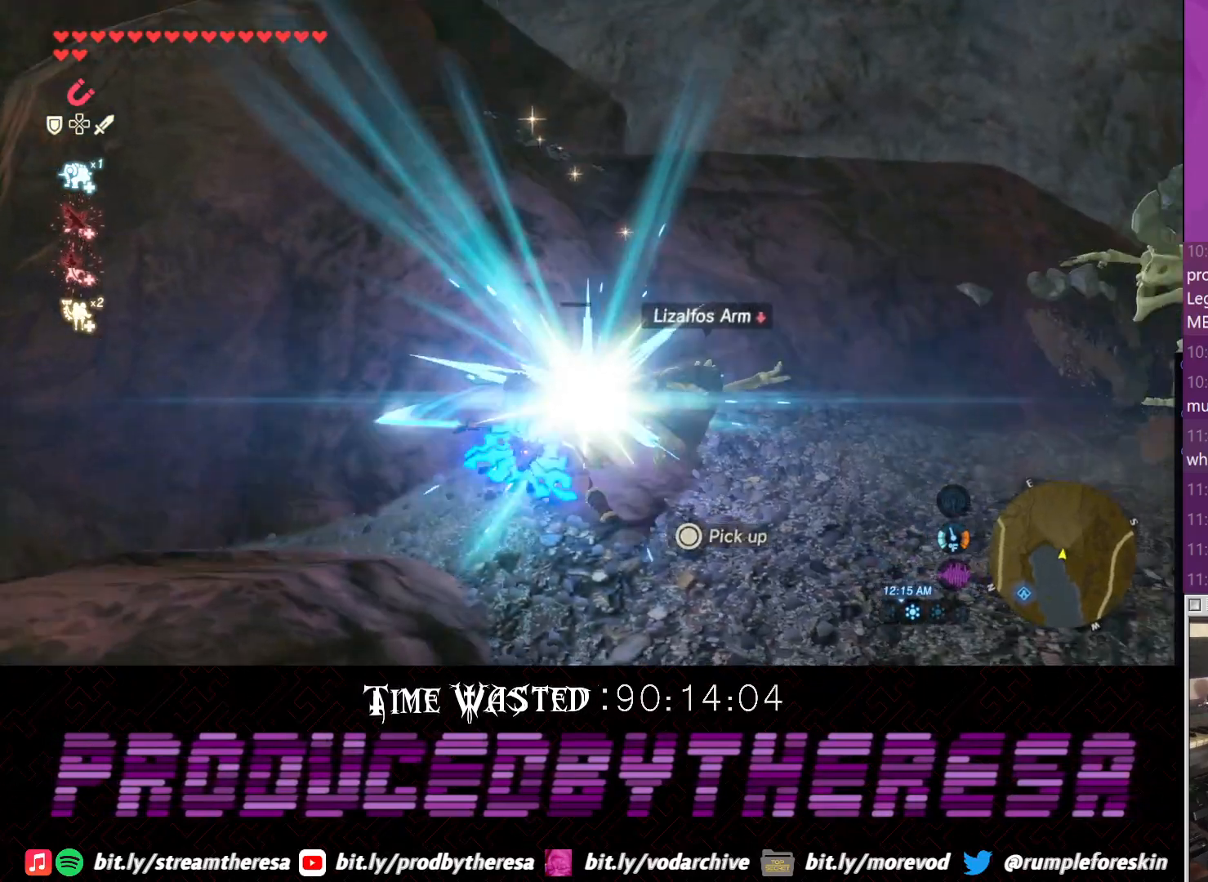
{"dt_ms": 500, "buttons": [], "left_stick": "right", "right_stick": "up-right", "events": [[150, "right_stick", "right"], [200, "left_stick", "right"], [500, "right_stick", "up-right"]]}
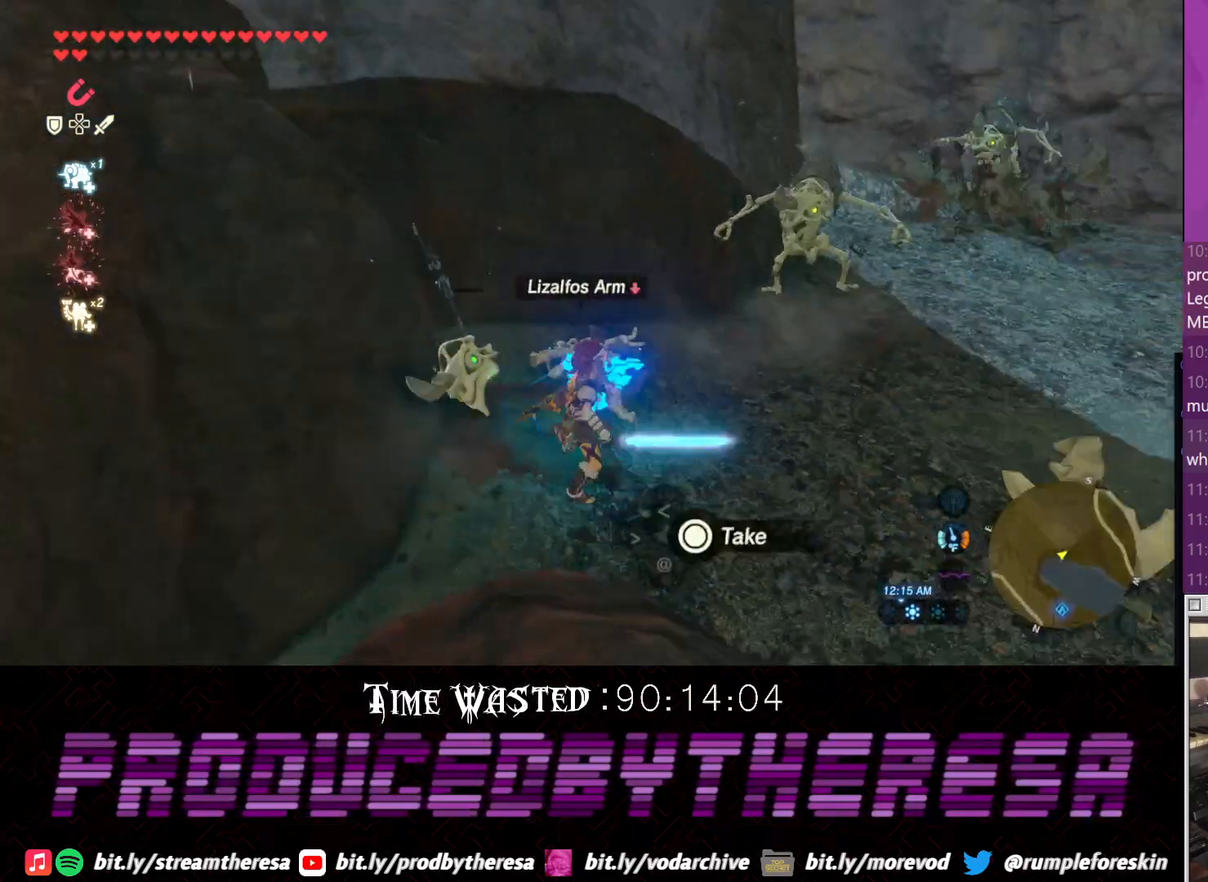
{"dt_ms": 500, "buttons": [], "left_stick": "up", "right_stick": "center", "events": [[100, "left_stick", "up-right"], [100, "right_stick", "center"], [400, "left_stick", "up"]]}
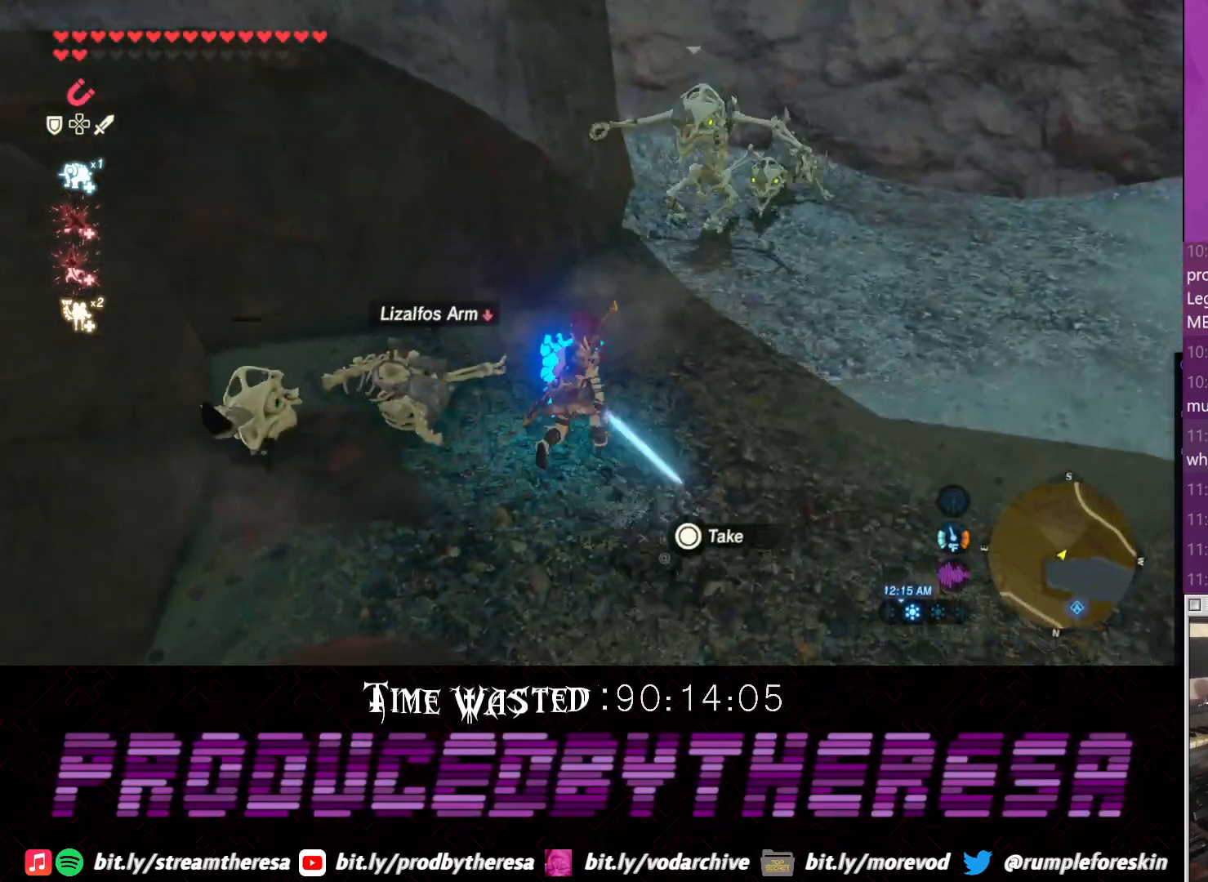
{"dt_ms": 500, "buttons": ["SQUARE"], "left_stick": "up-right", "right_stick": "center", "events": [[217, "left_stick", "up-right"], [300, "SQUARE", "down"], [417, "SQUARE", "up"], [483, "SQUARE", "down"]]}
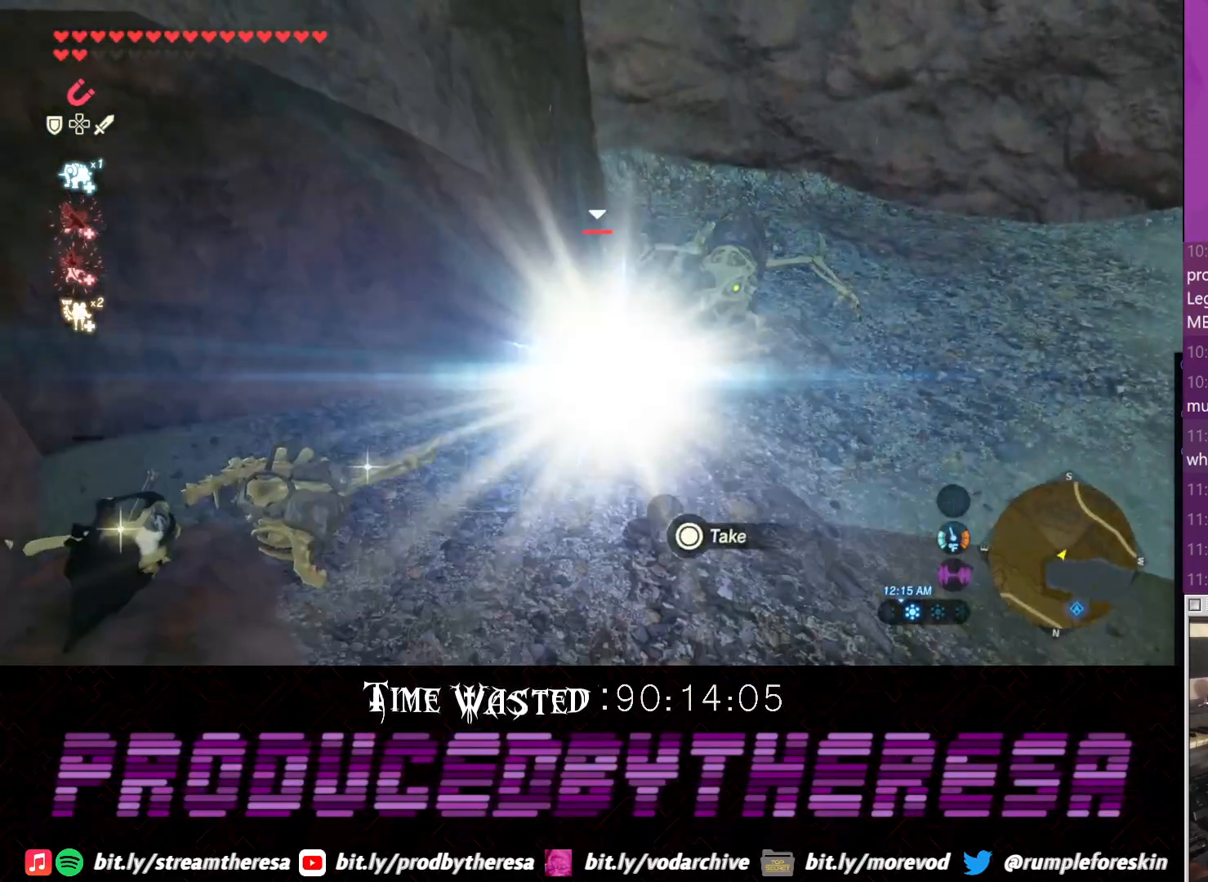
{"dt_ms": 500, "buttons": [], "left_stick": "up-right", "right_stick": "center", "events": [[117, "SQUARE", "up"], [167, "SQUARE", "down"], [300, "SQUARE", "up"], [383, "SQUARE", "down"], [483, "SQUARE", "up"]]}
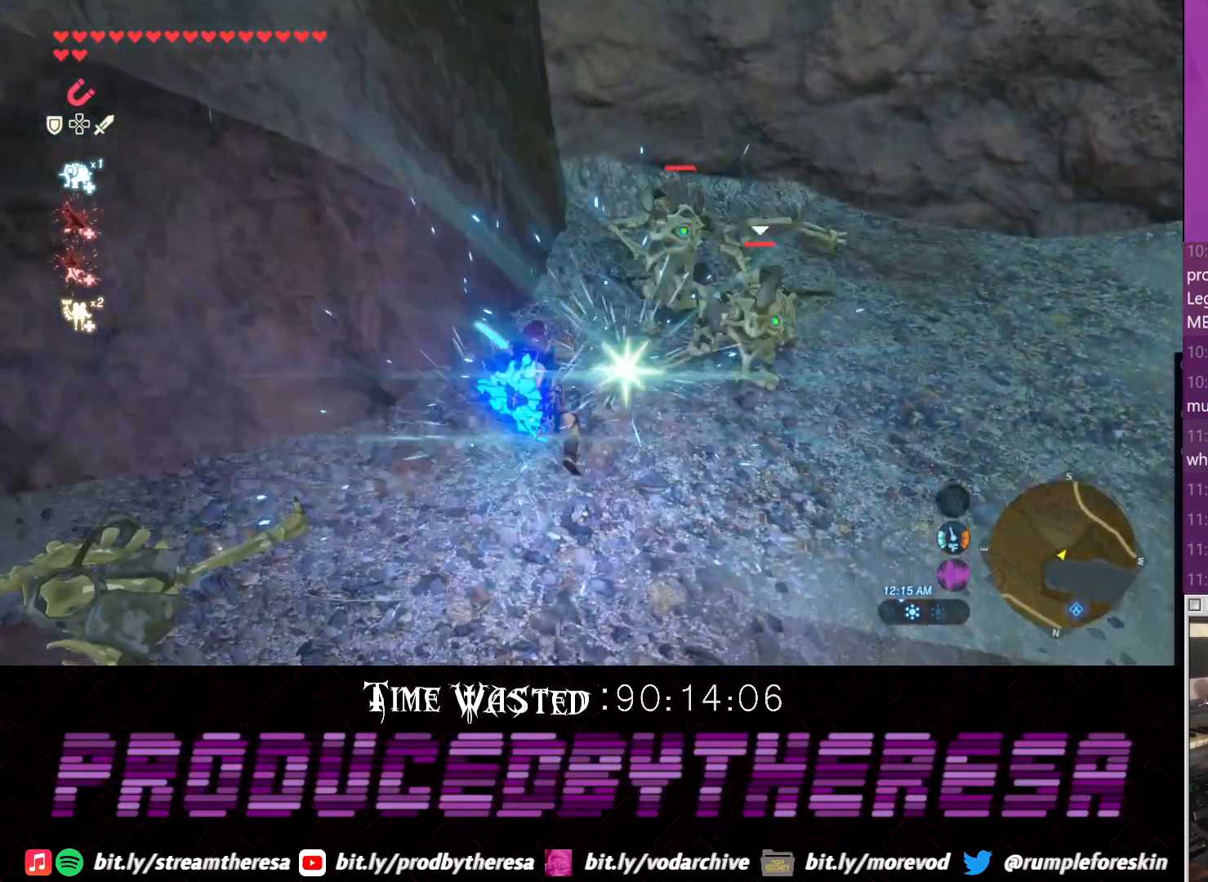
{"dt_ms": 500, "buttons": [], "left_stick": "up-right", "right_stick": "right", "events": [[317, "right_stick", "up-right"], [367, "right_stick", "right"]]}
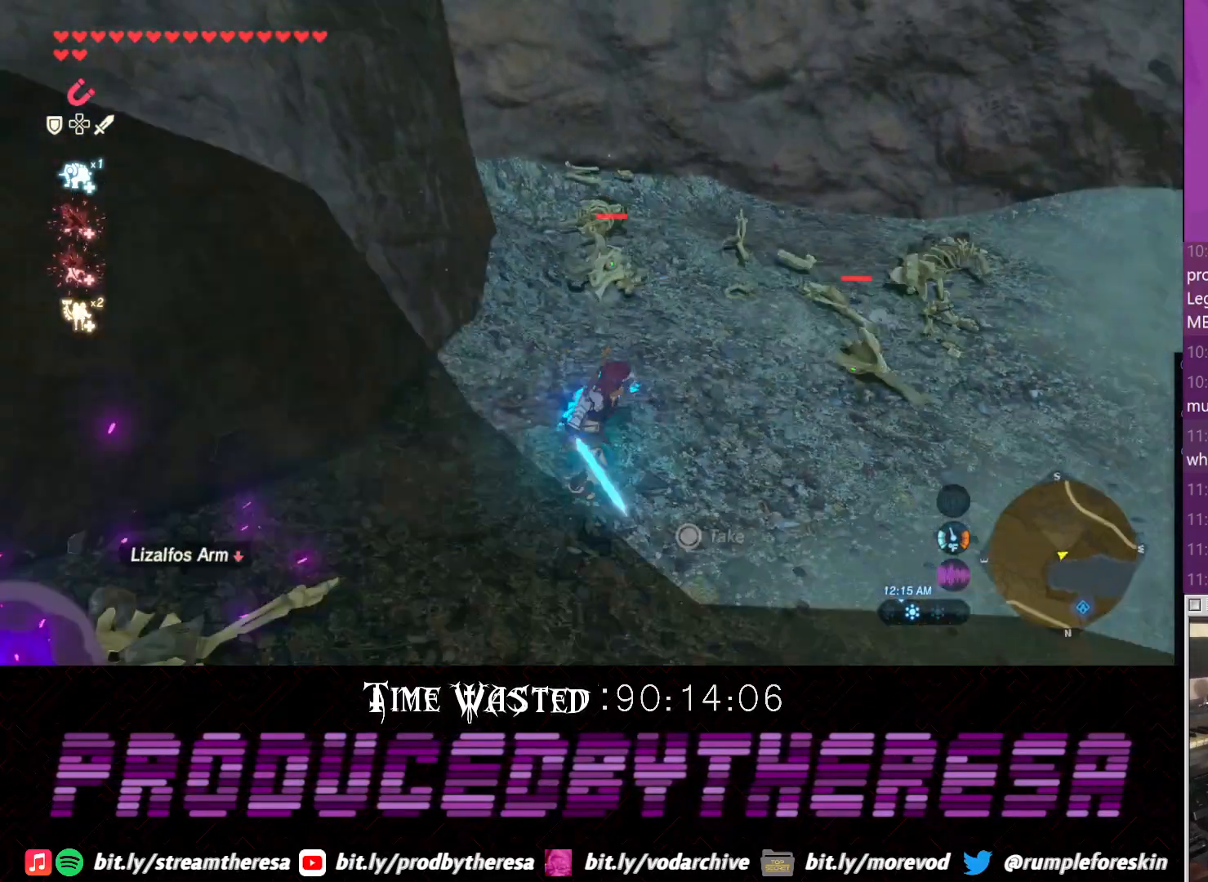
{"dt_ms": 500, "buttons": [], "left_stick": "up-left", "right_stick": "center", "events": [[267, "right_stick", "center"], [350, "left_stick", "up-left"]]}
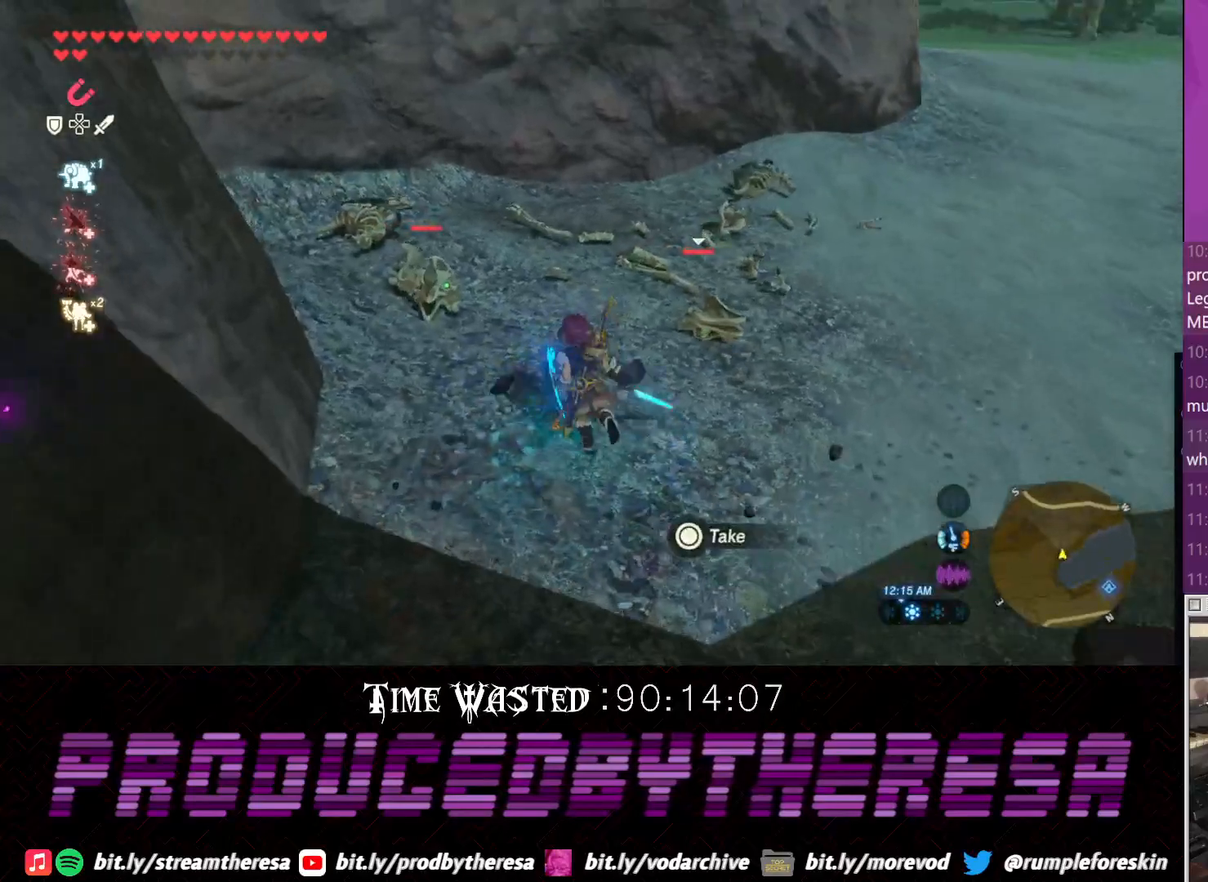
{"dt_ms": 500, "buttons": [], "left_stick": "up-right", "right_stick": "up", "events": [[150, "SQUARE", "down"], [283, "SQUARE", "up"], [400, "left_stick", "up-right"], [467, "right_stick", "up"]]}
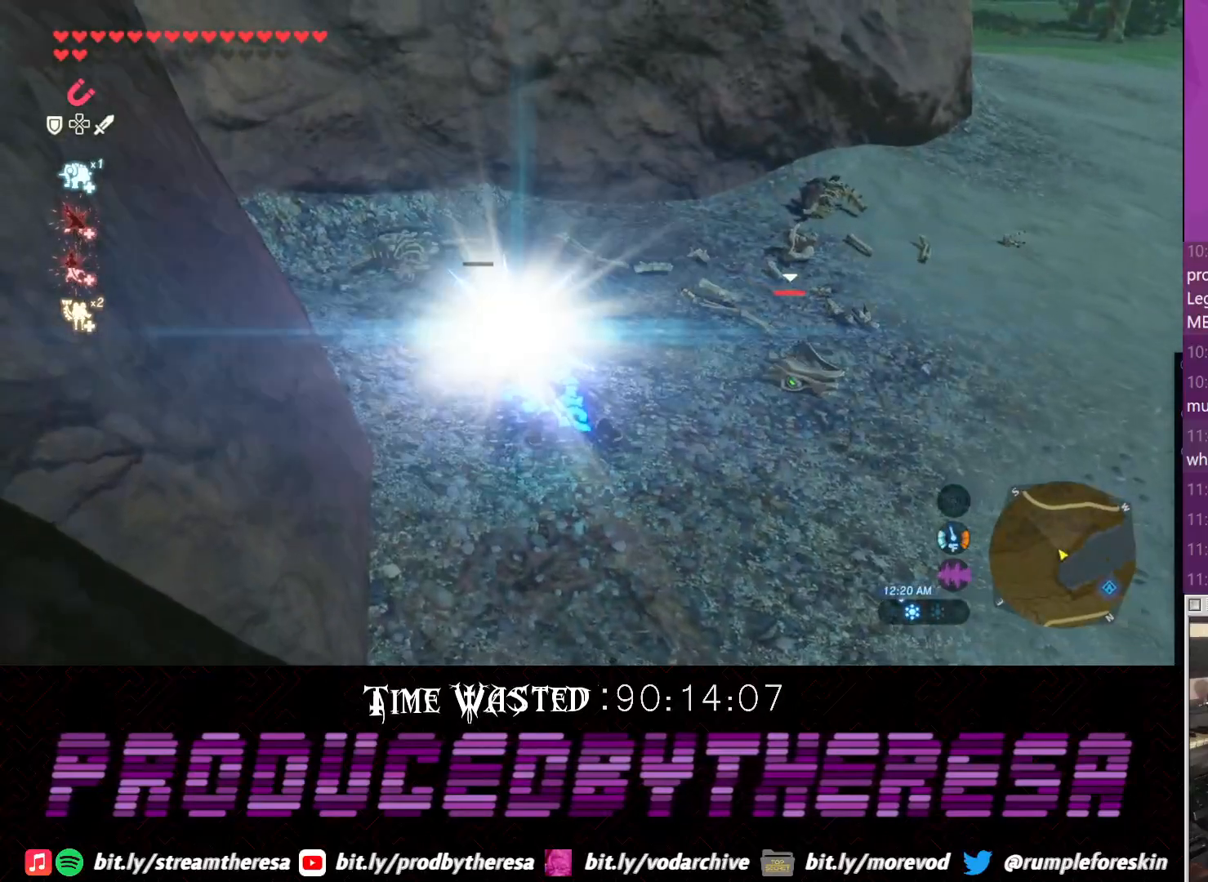
{"dt_ms": 500, "buttons": [], "left_stick": "right", "right_stick": "center", "events": [[50, "left_stick", "right"], [217, "right_stick", "center"]]}
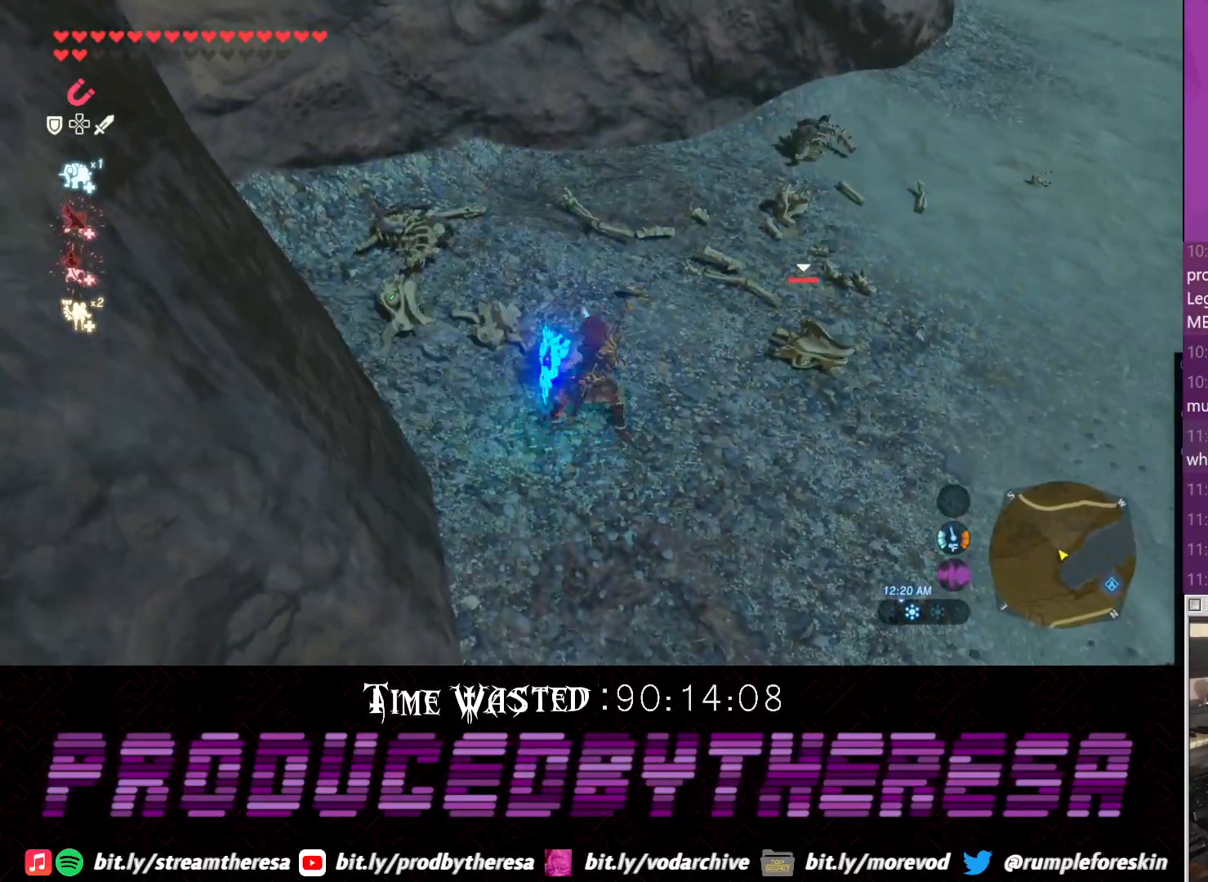
{"dt_ms": 500, "buttons": [], "left_stick": "right", "right_stick": "center", "events": [[217, "SQUARE", "down"], [350, "SQUARE", "up"]]}
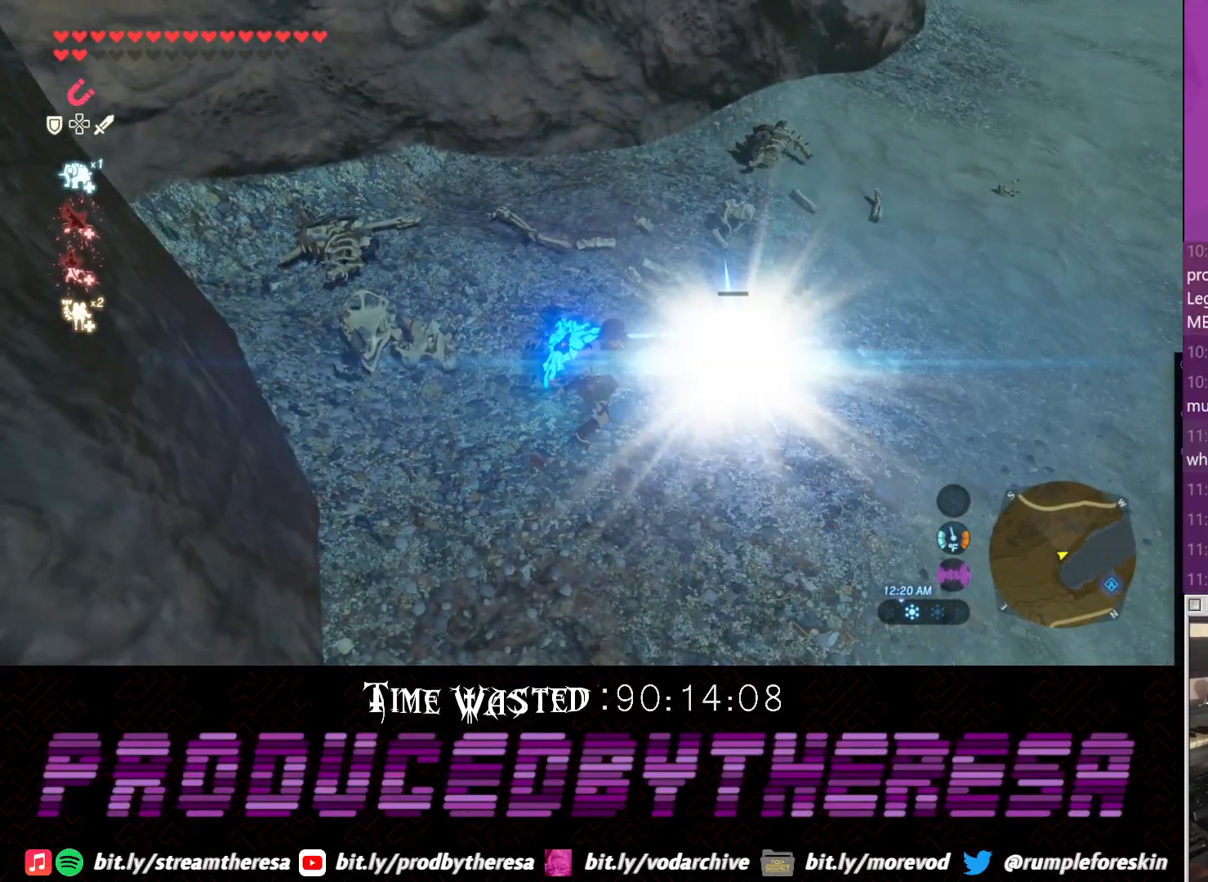
{"dt_ms": 1000, "buttons": [], "left_stick": "down-right", "right_stick": "down-left", "events": [[167, "right_stick", "left"], [483, "left_stick", "down-right"], [500, "right_stick", "down"], [550, "right_stick", "center"], [750, "right_stick", "down-left"]]}
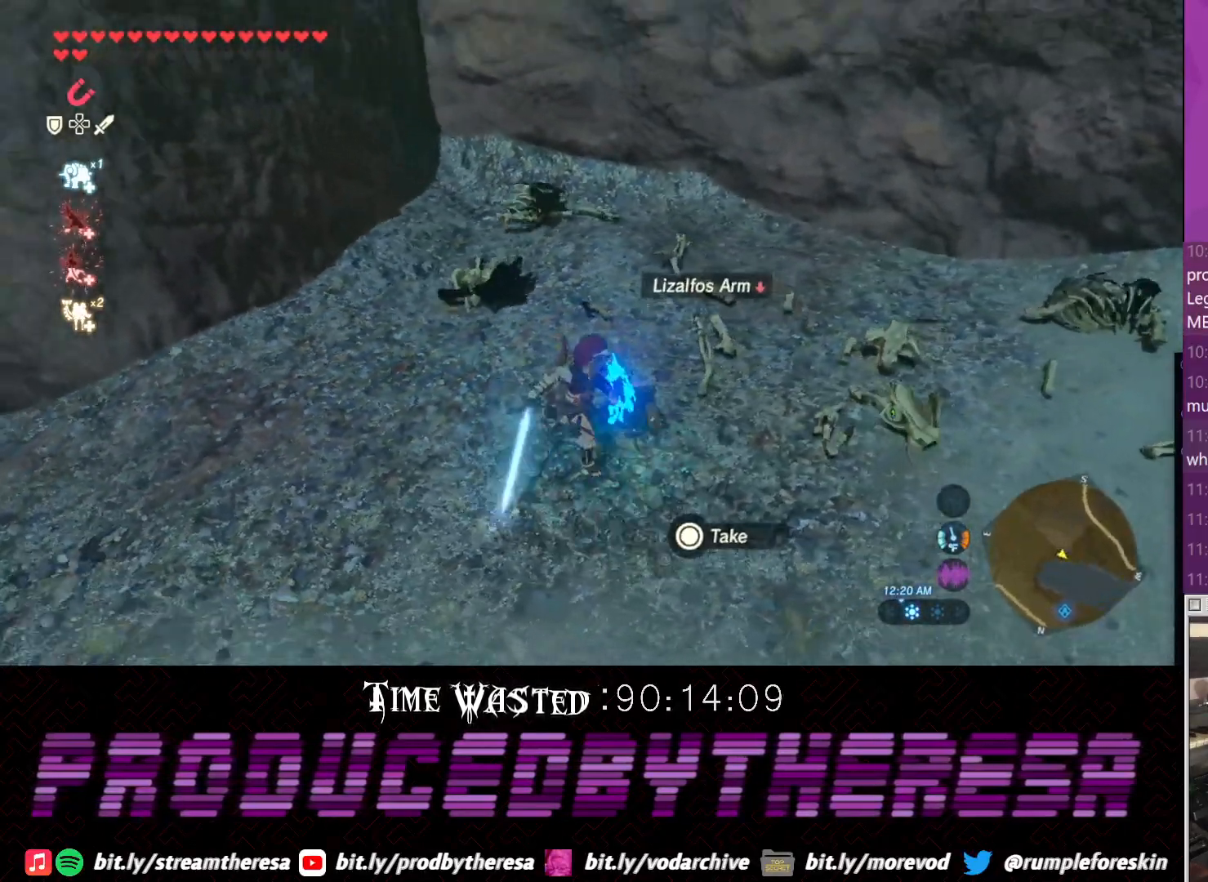
{"dt_ms": 500, "buttons": [], "left_stick": "right", "right_stick": "center", "events": [[67, "right_stick", "center"], [250, "right_stick", "left"], [383, "left_stick", "right"], [450, "right_stick", "center"]]}
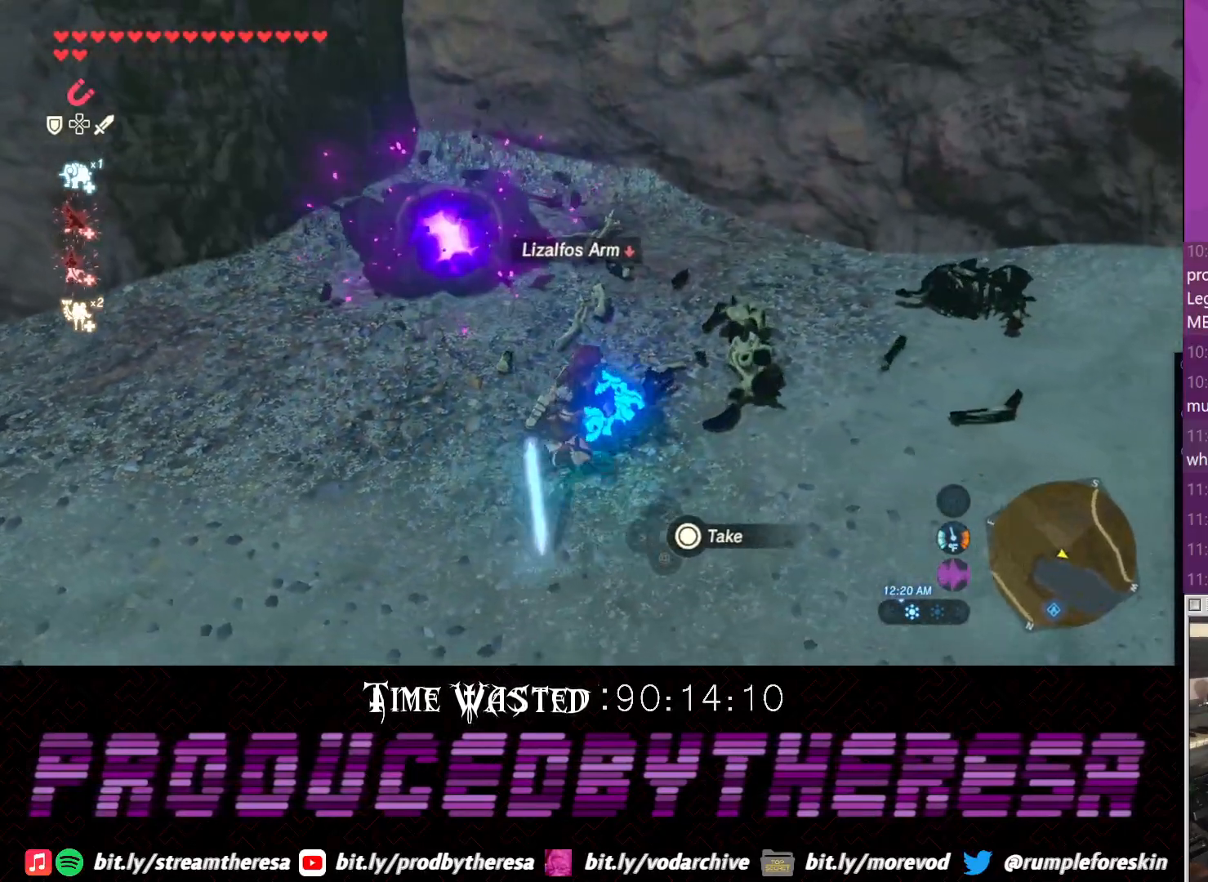
{"dt_ms": 500, "buttons": [], "left_stick": "right", "right_stick": "center", "events": [[200, "right_stick", "left"], [450, "right_stick", "center"]]}
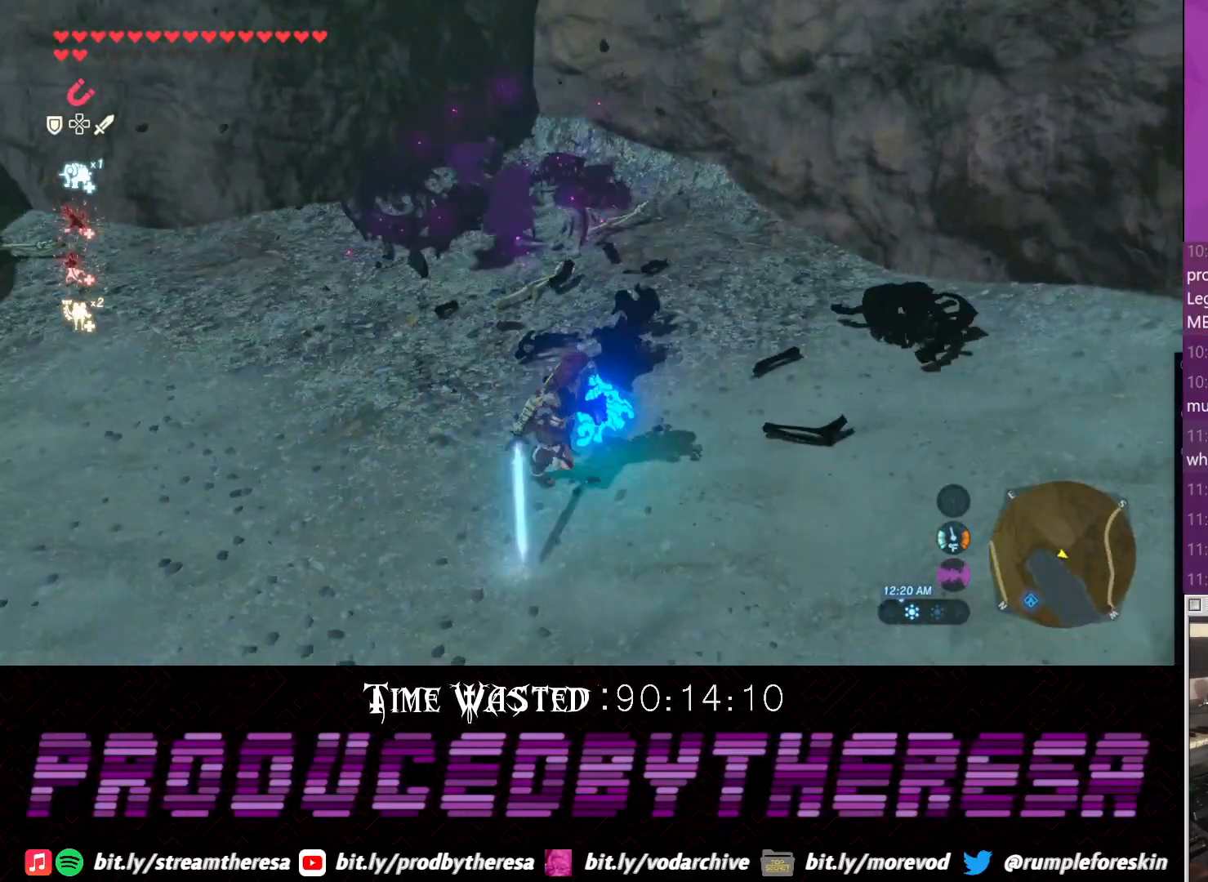
{"dt_ms": 500, "buttons": [], "left_stick": "right", "right_stick": "center", "events": [[150, "right_stick", "left"], [483, "right_stick", "center"]]}
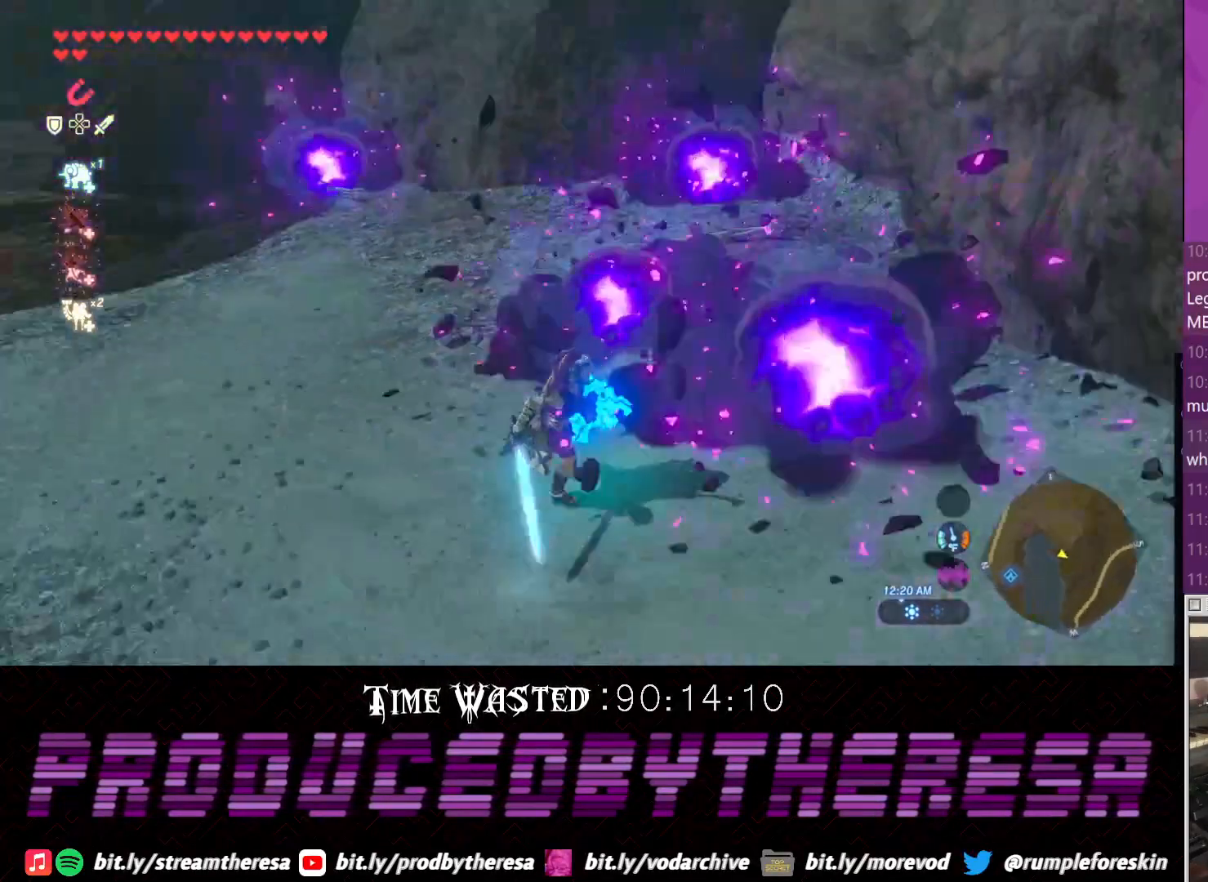
{"dt_ms": 500, "buttons": [], "left_stick": "center", "right_stick": "center", "events": [[150, "right_stick", "up-left"], [217, "left_stick", "up"], [417, "left_stick", "center"], [417, "right_stick", "center"]]}
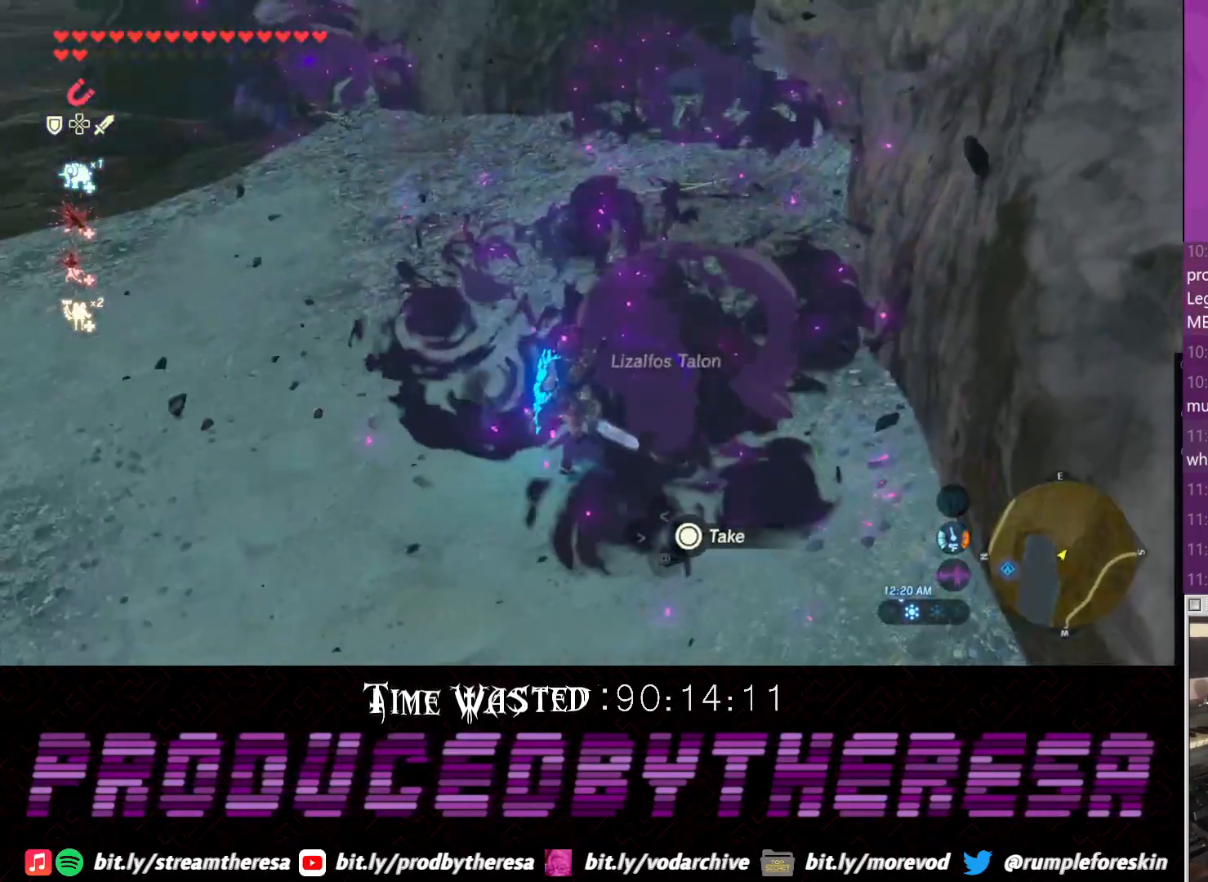
{"dt_ms": 500, "buttons": [], "left_stick": "center", "right_stick": "center", "events": [[283, "CIRCLE", "down"], [350, "CIRCLE", "up"], [417, "CIRCLE", "down"], [483, "CIRCLE", "up"]]}
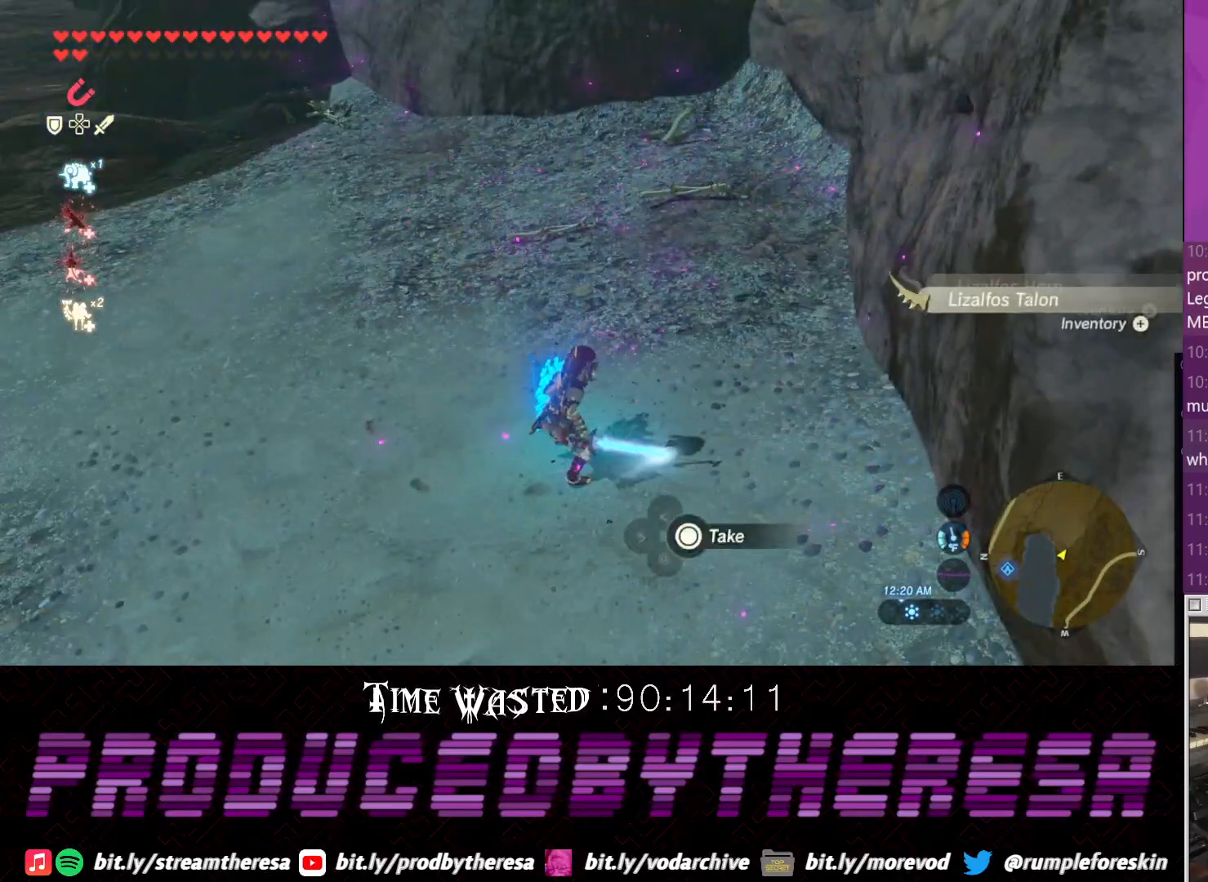
{"dt_ms": 500, "buttons": [], "left_stick": "up", "right_stick": "center", "events": [[50, "CIRCLE", "down"], [50, "left_stick", "up"], [133, "CIRCLE", "up"], [233, "CIRCLE", "down"], [300, "CIRCLE", "up"], [367, "CIRCLE", "down"], [450, "CIRCLE", "up"]]}
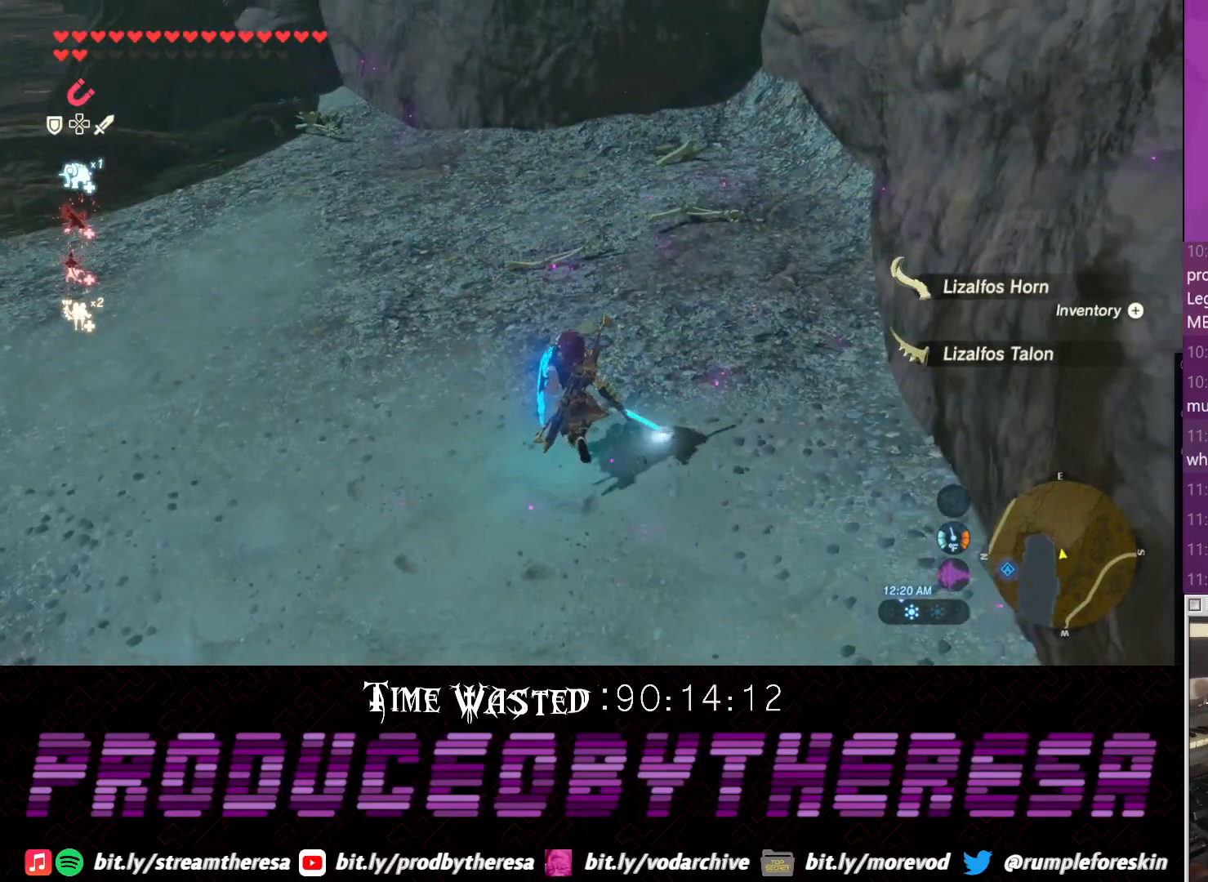
{"dt_ms": 500, "buttons": ["CROSS"], "left_stick": "up-left", "right_stick": "center", "events": [[67, "CROSS", "down"], [250, "left_stick", "up-left"]]}
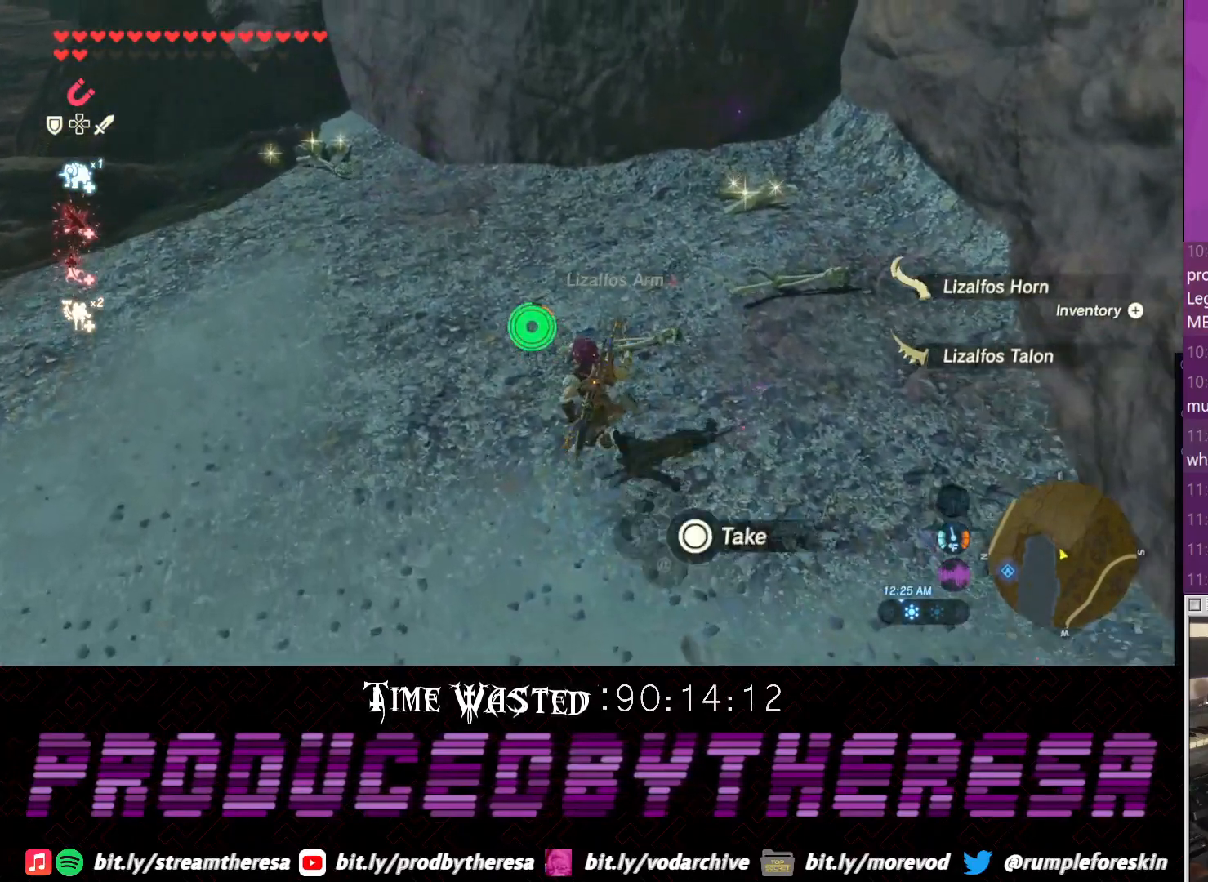
{"dt_ms": 500, "buttons": ["CROSS"], "left_stick": "up-left", "right_stick": "center", "events": []}
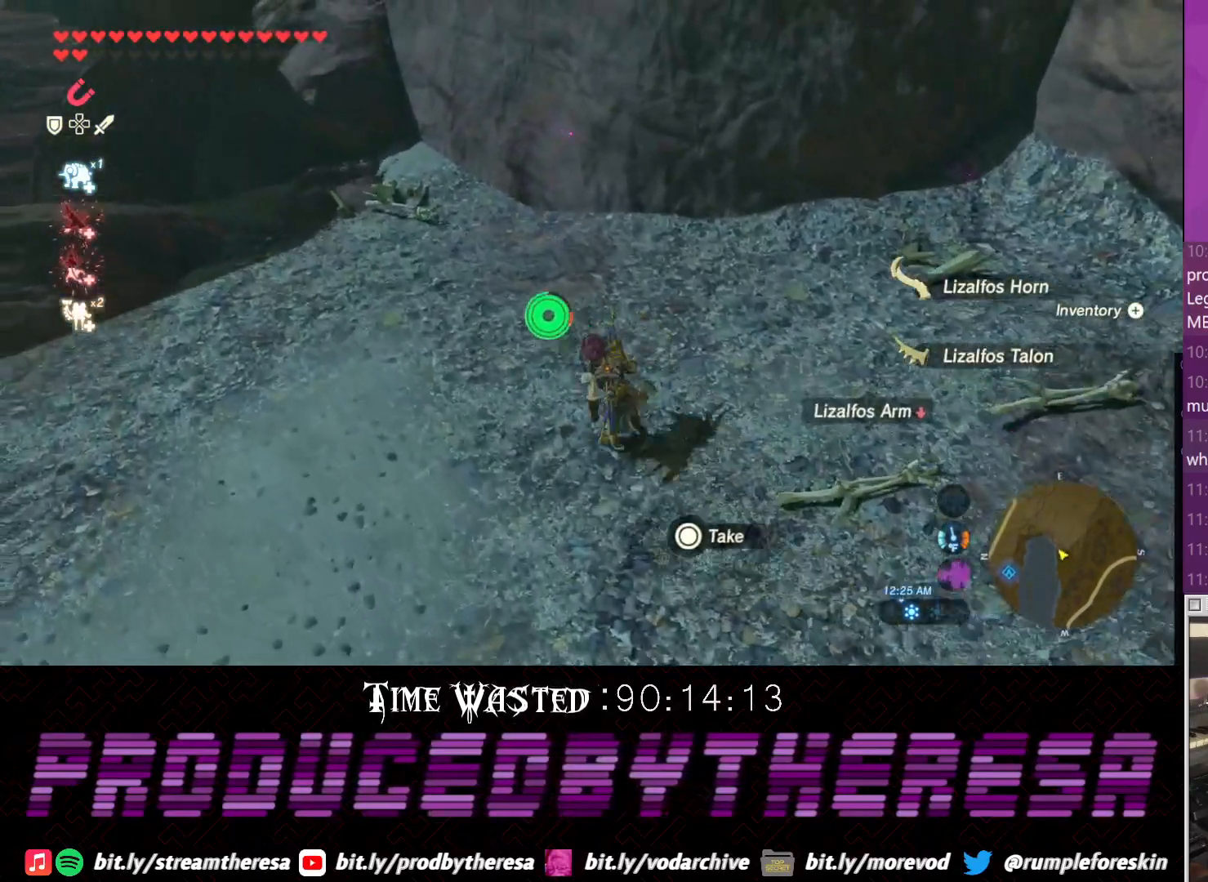
{"dt_ms": 1000, "buttons": [], "left_stick": "up-left", "right_stick": "center", "events": [[333, "CROSS", "up"], [483, "CIRCLE", "down"], [583, "CIRCLE", "up"], [717, "CIRCLE", "down"], [783, "CIRCLE", "up"], [900, "CIRCLE", "down"], [967, "CIRCLE", "up"]]}
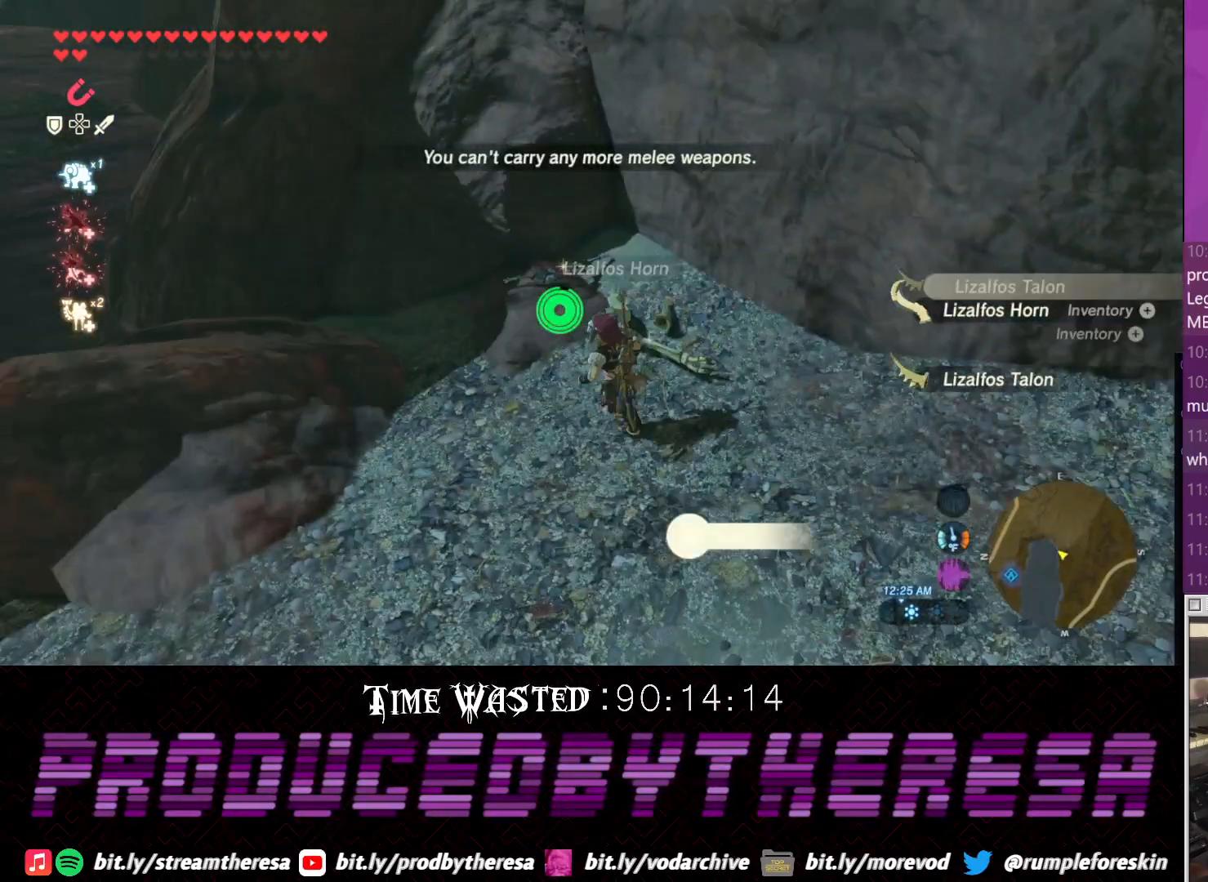
{"dt_ms": 500, "buttons": ["CIRCLE"], "left_stick": "right", "right_stick": "center", "events": [[50, "CIRCLE", "down"], [50, "left_stick", "up"], [100, "CIRCLE", "up"], [167, "CIRCLE", "down"], [233, "left_stick", "up-right"], [250, "CIRCLE", "up"], [350, "CIRCLE", "down"], [417, "CIRCLE", "up"], [483, "CIRCLE", "down"], [483, "left_stick", "right"]]}
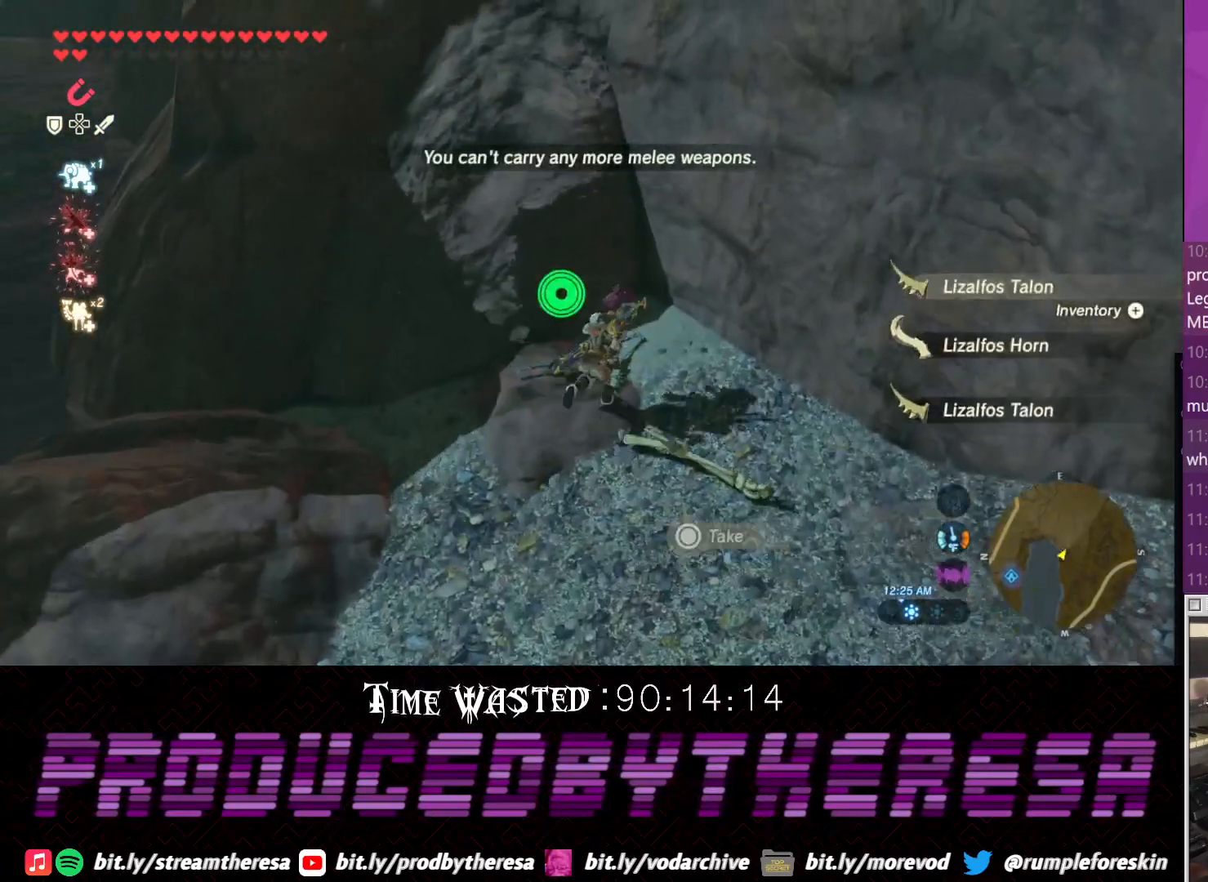
{"dt_ms": 500, "buttons": [], "left_stick": "left", "right_stick": "center", "events": [[50, "CIRCLE", "up"], [317, "left_stick", "down"], [383, "left_stick", "down-left"], [483, "left_stick", "left"]]}
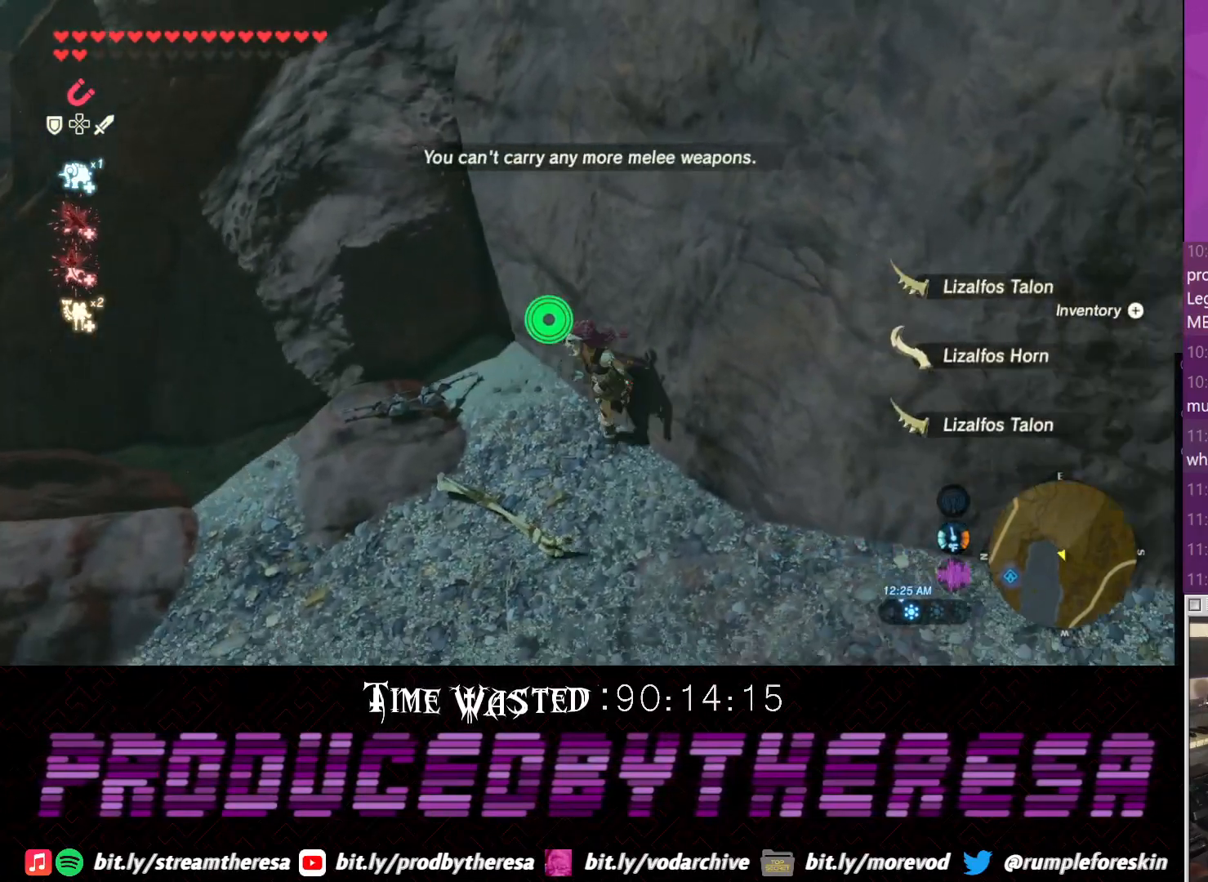
{"dt_ms": 500, "buttons": [], "left_stick": "up", "right_stick": "center", "events": [[117, "left_stick", "up-left"], [250, "left_stick", "up"]]}
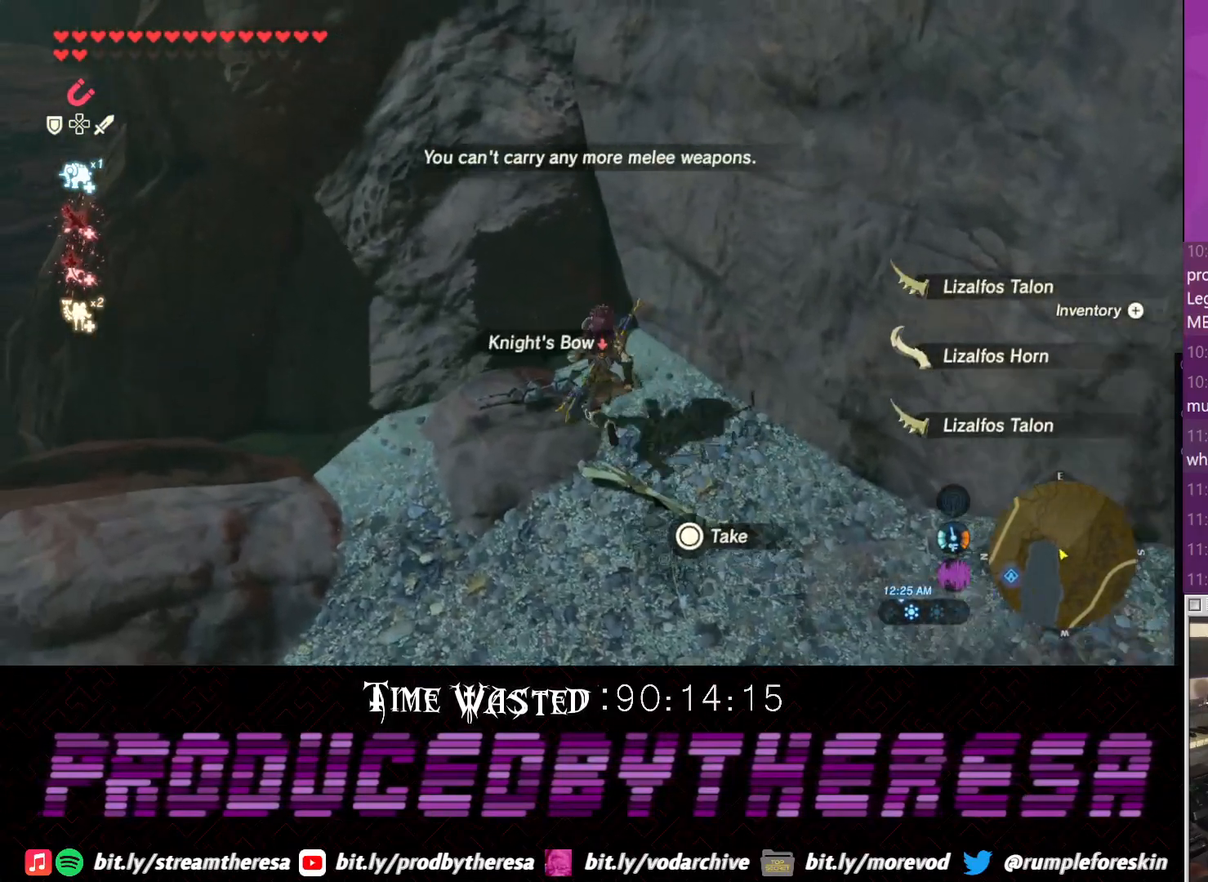
{"dt_ms": 500, "buttons": [], "left_stick": "right", "right_stick": "down", "events": [[117, "CIRCLE", "down"], [117, "left_stick", "center"], [200, "CIRCLE", "up"], [367, "left_stick", "right"], [433, "right_stick", "down"]]}